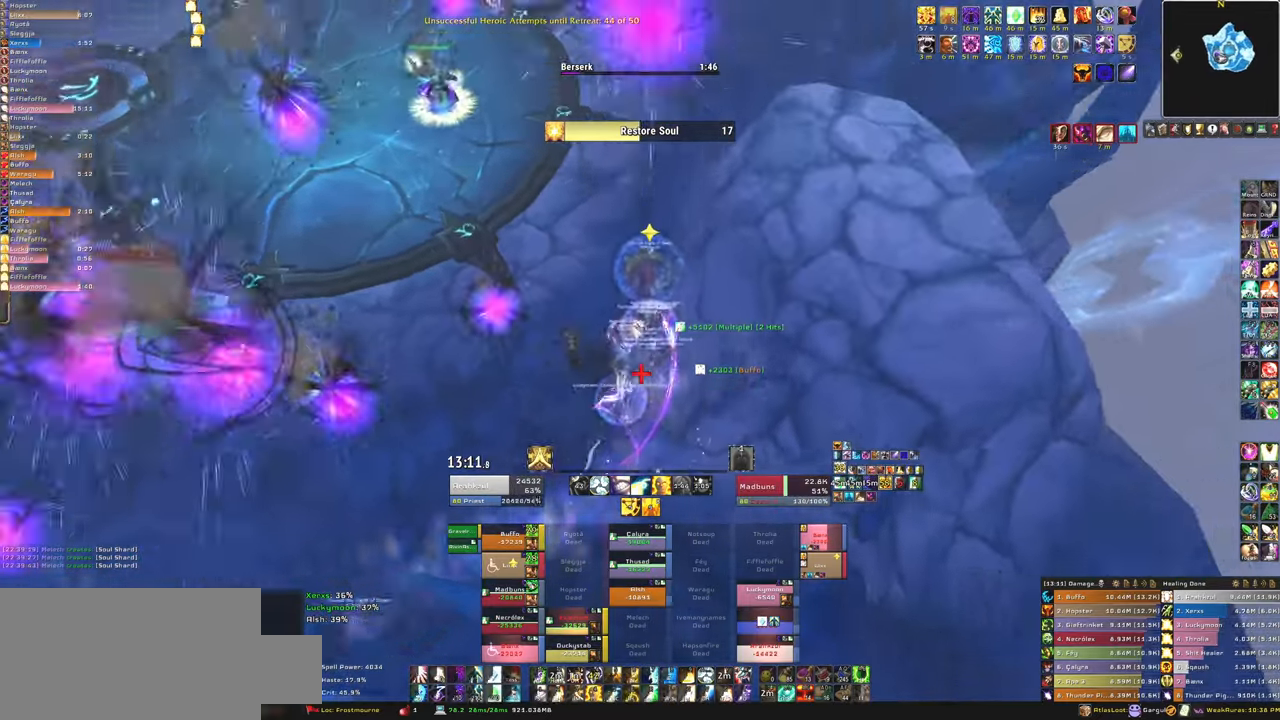
Gameplay with keyboard and mouse; each line is a JSON object with the keys and mouse buttons held at the frame after it. "events" lists presses ("down") and releases ("up") of "1", "2", "3", "4", "5", "a", "alt", "b", "c", "ctrl", "d", "e", "f", "g", "q", "r", "s", "shift", "space", "t", "tab", "tilde", "v", "w", "x", "z", "mouse_left", "mouse_wheel", "mouse_right", "mouse_mb4" and "mouse_mb5" between this image and that frame as [ms after this image, input, new state], when the widget could be followed in between. "mouse_left", "mouse_wheel", "mouse_right", "mouse_mb4", "mouse_mb5" = the "left", "wheel", "right", "mb4", "mb5" buttons of the "mouse" list. No other keys are recorded. "wheel" means that the mouse wheel is clicked or scrolled. Mouse movement is not recorded.
{"keys": ["f", "w"], "mouse": [], "events": [[434, "f", "down"], [434, "mouse_left", "down"], [501, "mouse_left", "up"]]}
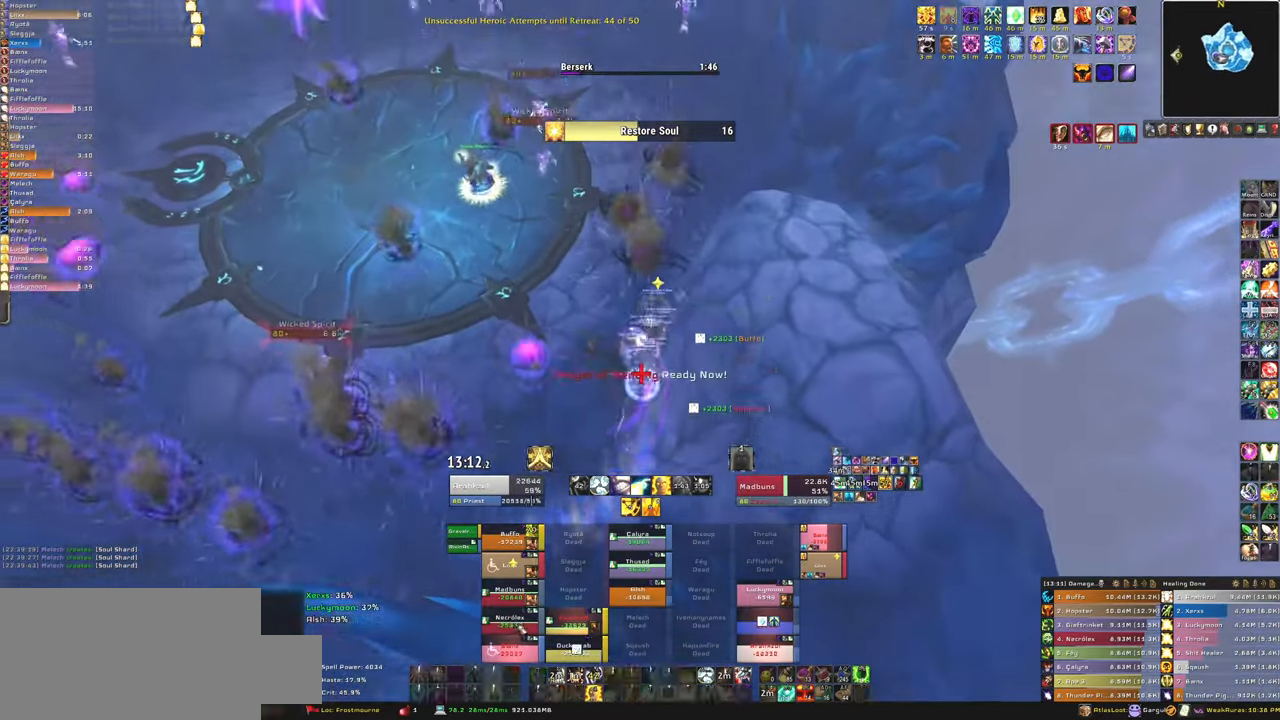
{"keys": ["w"], "mouse": ["right"], "events": [[67, "f", "up"], [200, "mouse_right", "down"], [233, "a", "down"], [400, "a", "up"]]}
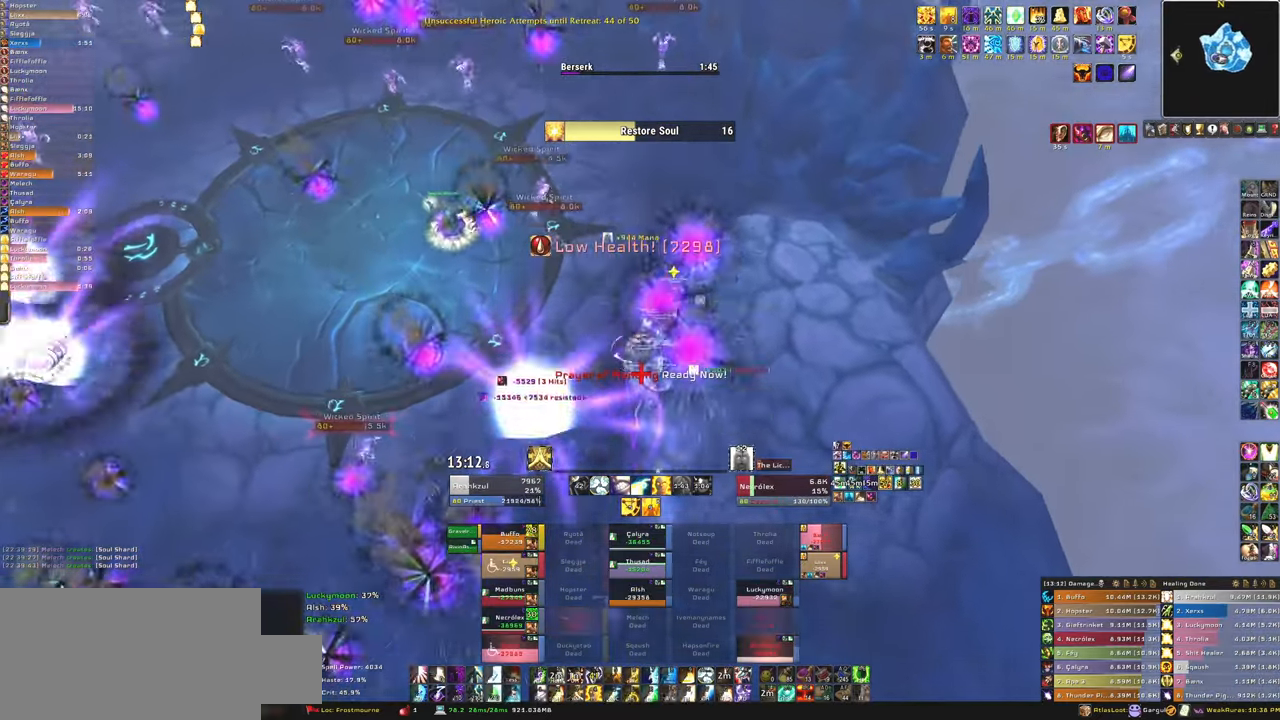
{"keys": ["d", "w"], "mouse": [], "events": [[34, "mouse_right", "up"], [401, "d", "down"]]}
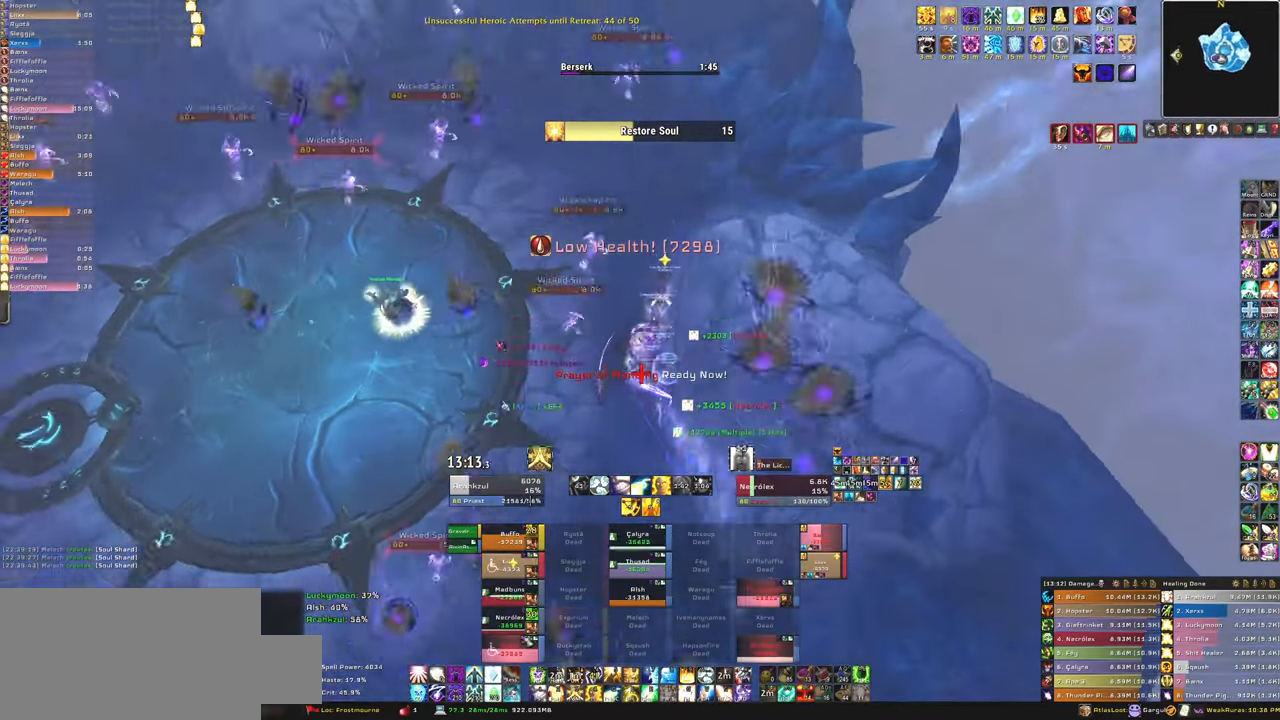
{"keys": ["f", "w"], "mouse": [], "events": [[33, "d", "up"], [200, "f", "down"], [200, "mouse_left", "down"], [233, "mouse_left", "up"], [333, "f", "up"], [333, "mouse_left", "down"], [434, "f", "down"], [434, "mouse_left", "up"]]}
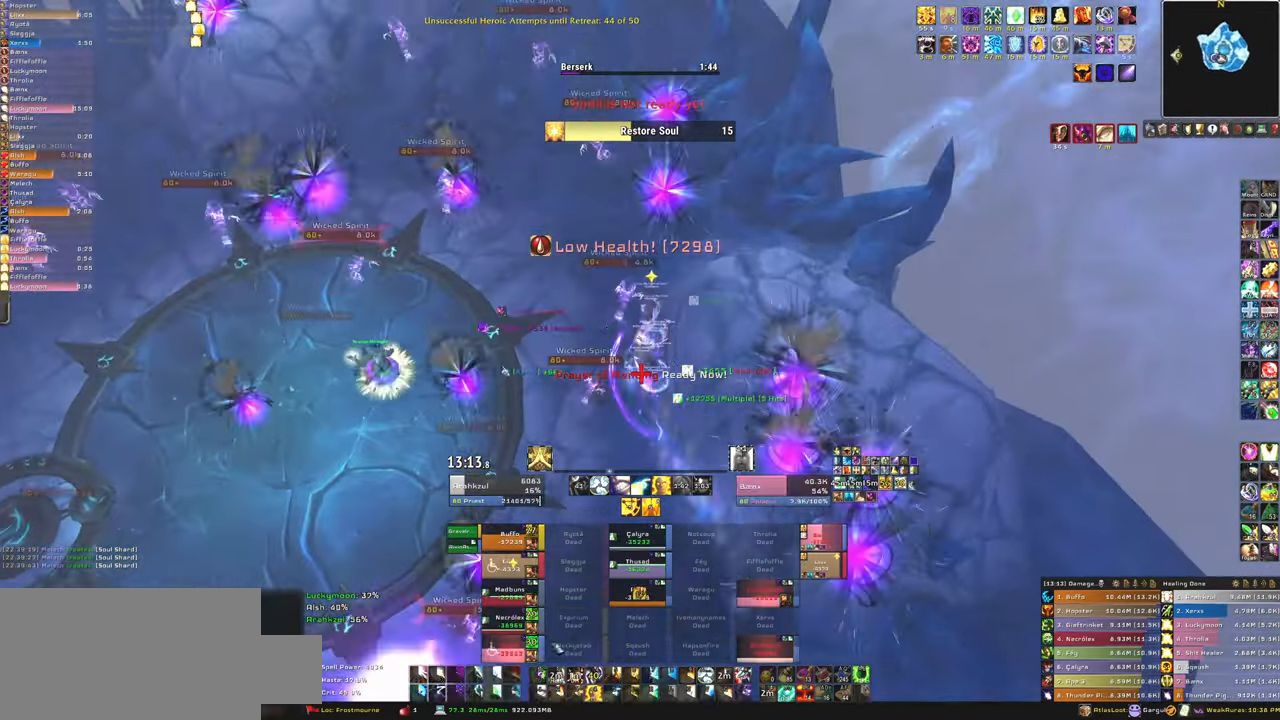
{"keys": ["w"], "mouse": [], "events": [[67, "f", "up"]]}
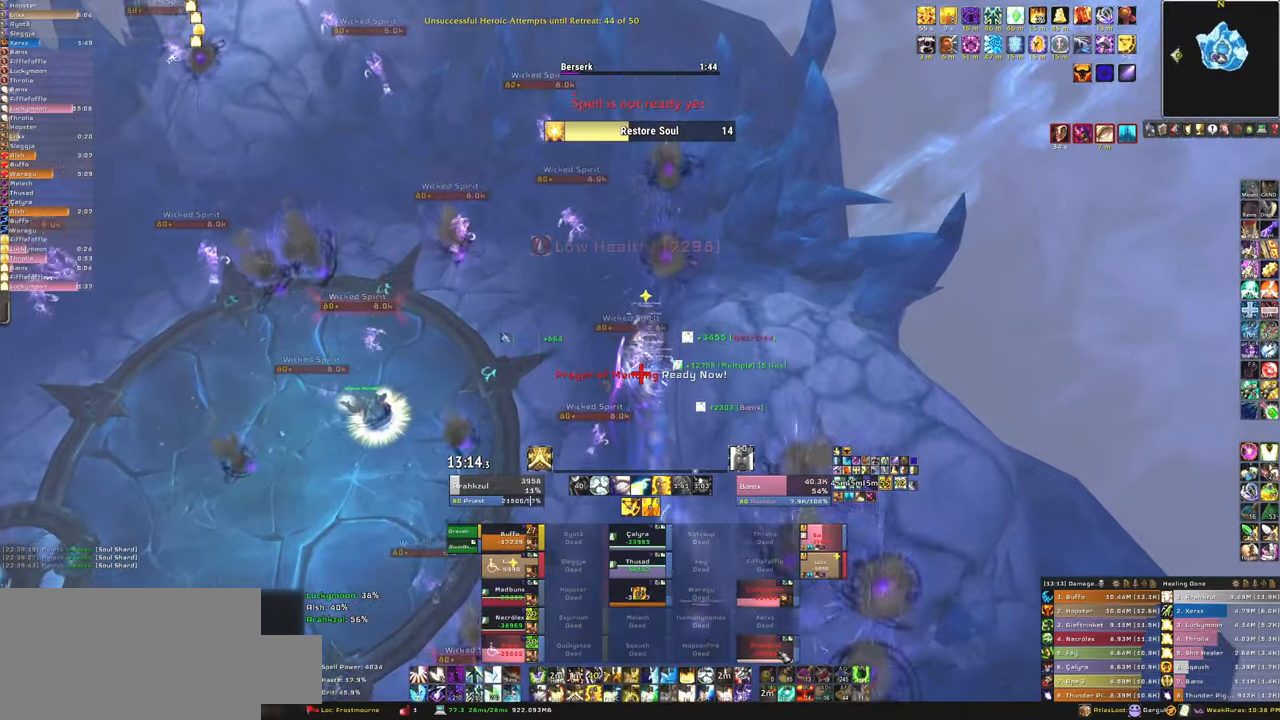
{"keys": ["f", "w"], "mouse": [], "events": [[33, "f", "down"], [33, "mouse_left", "down"], [67, "mouse_left", "up"], [133, "f", "up"], [167, "mouse_left", "down"], [200, "f", "down"], [267, "mouse_left", "up"], [300, "f", "up"], [367, "mouse_left", "down"], [400, "f", "down"], [434, "mouse_left", "up"]]}
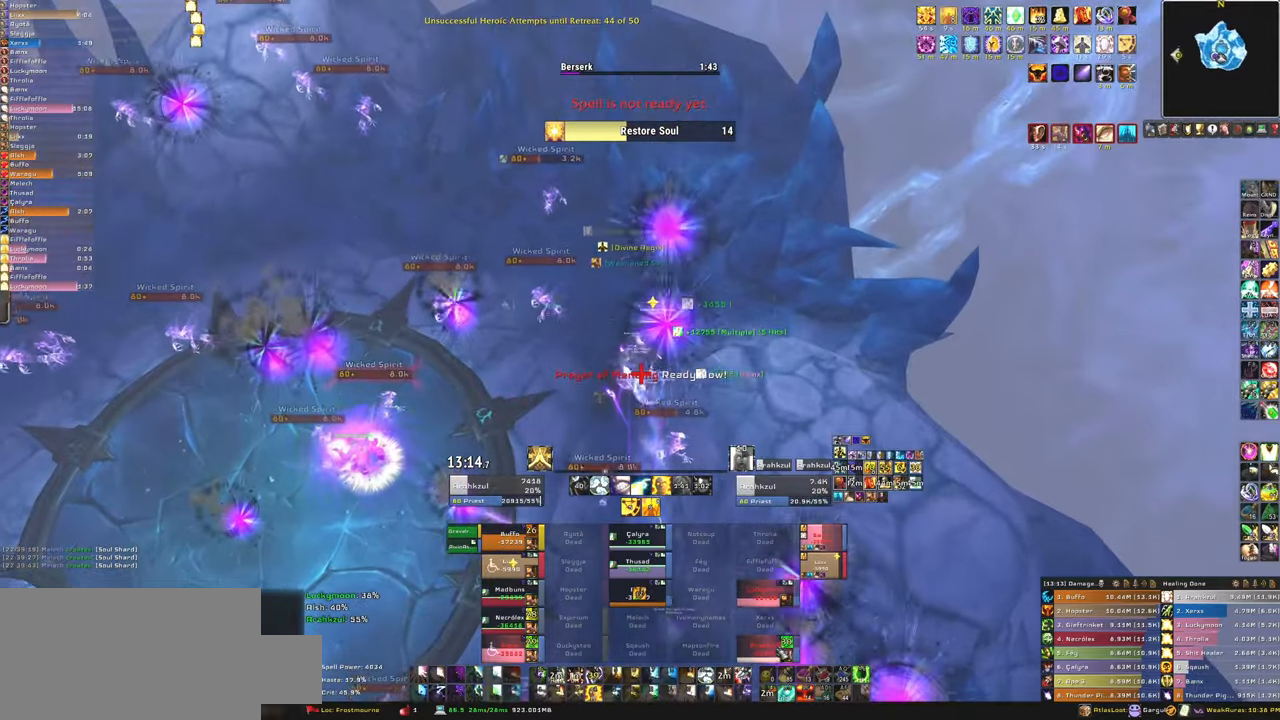
{"keys": ["w"], "mouse": [], "events": [[33, "f", "up"], [200, "d", "down"], [400, "d", "up"]]}
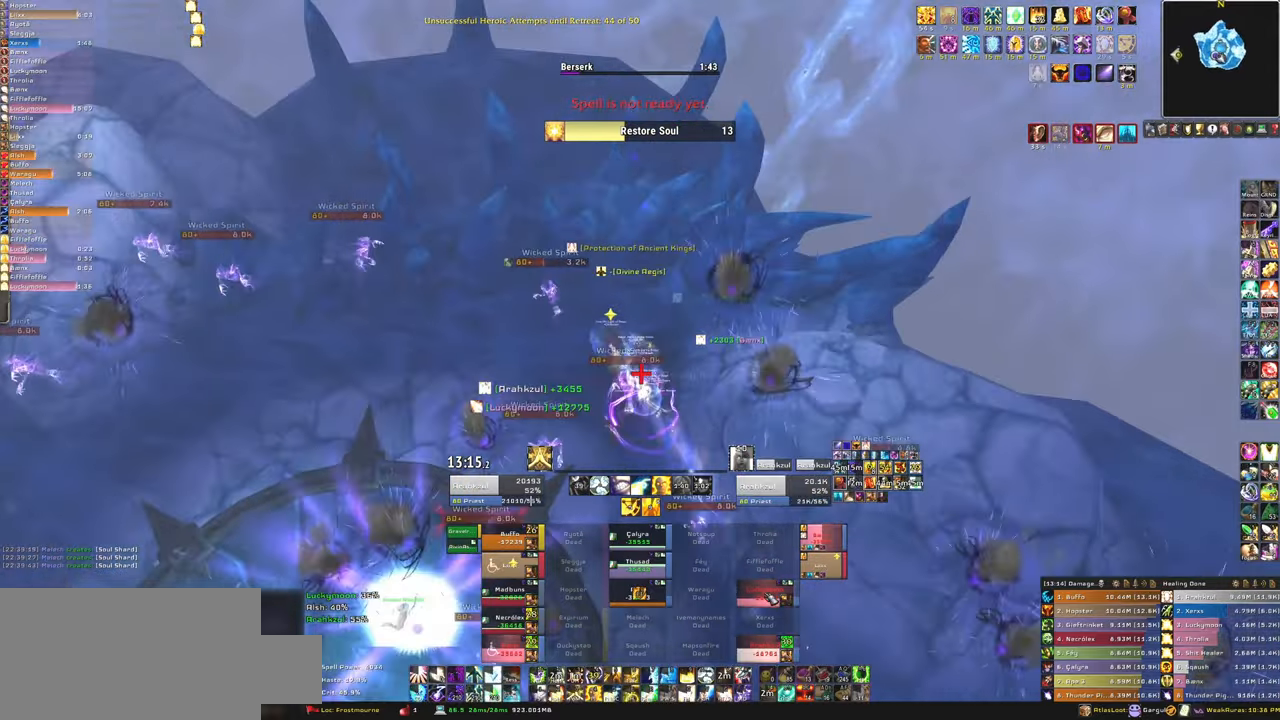
{"keys": ["r"], "mouse": [], "events": [[367, "w", "up"], [434, "r", "down"]]}
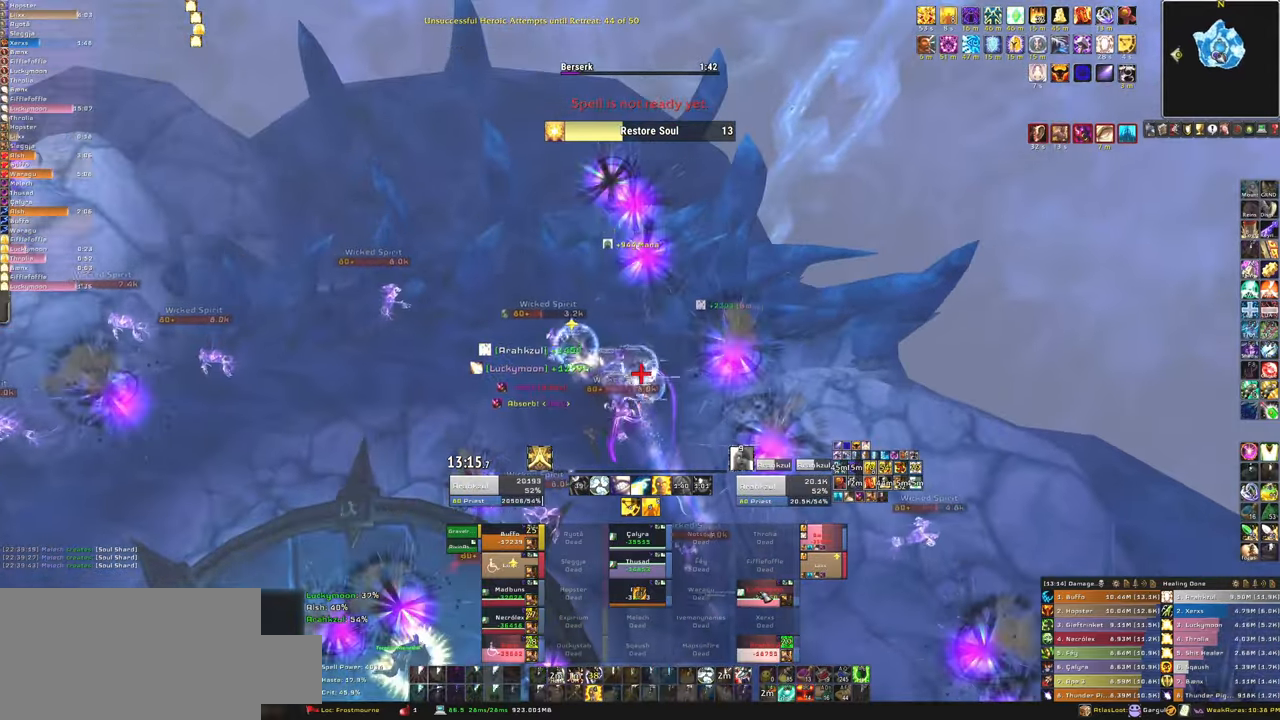
{"keys": ["a", "w"], "mouse": [], "events": [[67, "w", "down"], [100, "r", "up"], [300, "a", "down"]]}
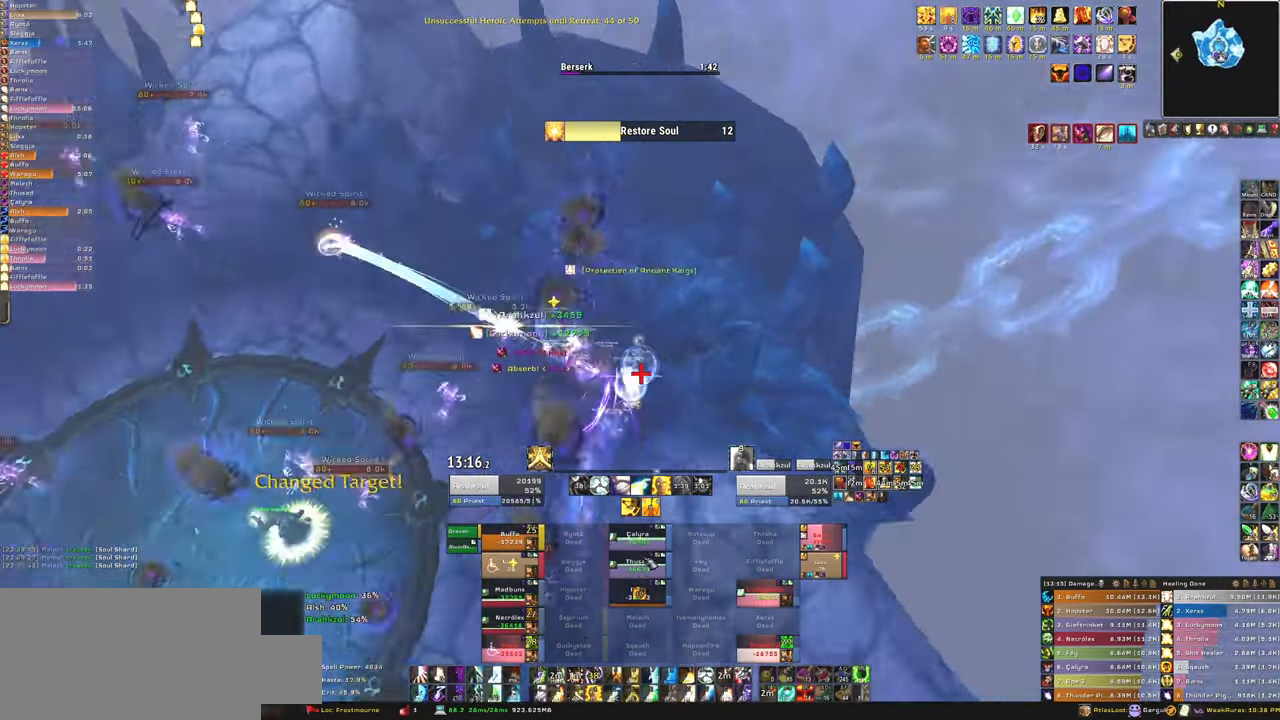
{"keys": ["w"], "mouse": [], "events": [[401, "a", "up"]]}
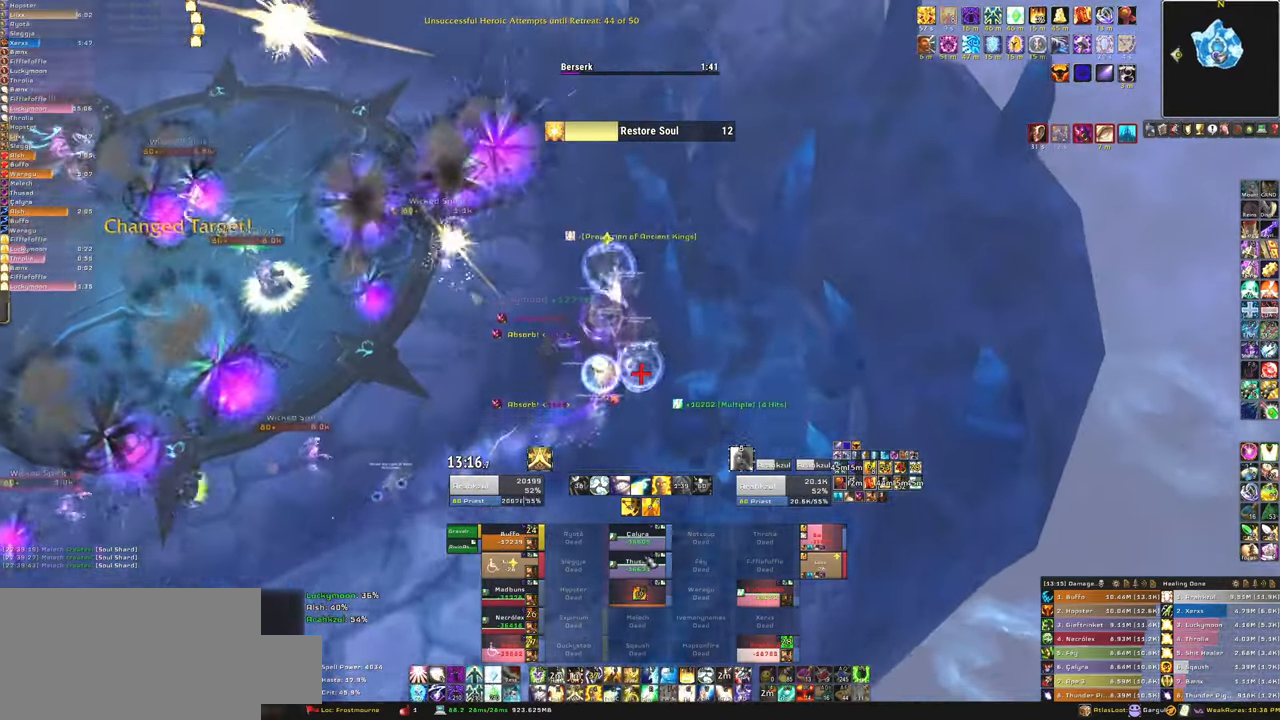
{"keys": ["w"], "mouse": [], "events": [[133, "f", "down"], [133, "mouse_left", "down"], [233, "mouse_left", "up"], [267, "f", "up"]]}
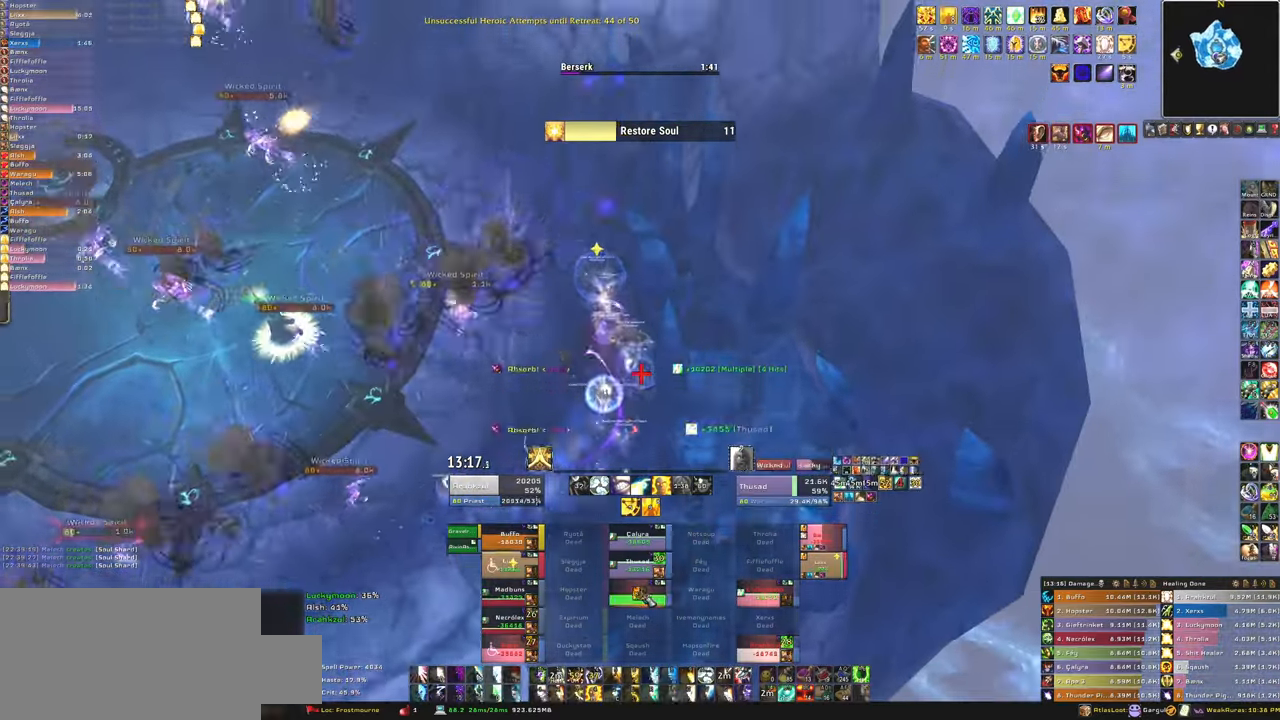
{"keys": ["f", "w"], "mouse": [], "events": [[101, "a", "down"], [201, "mouse_left", "down"], [234, "f", "down"], [301, "a", "up"], [301, "mouse_left", "up"], [401, "mouse_left", "down"], [434, "f", "up"], [468, "f", "down"], [468, "mouse_left", "up"]]}
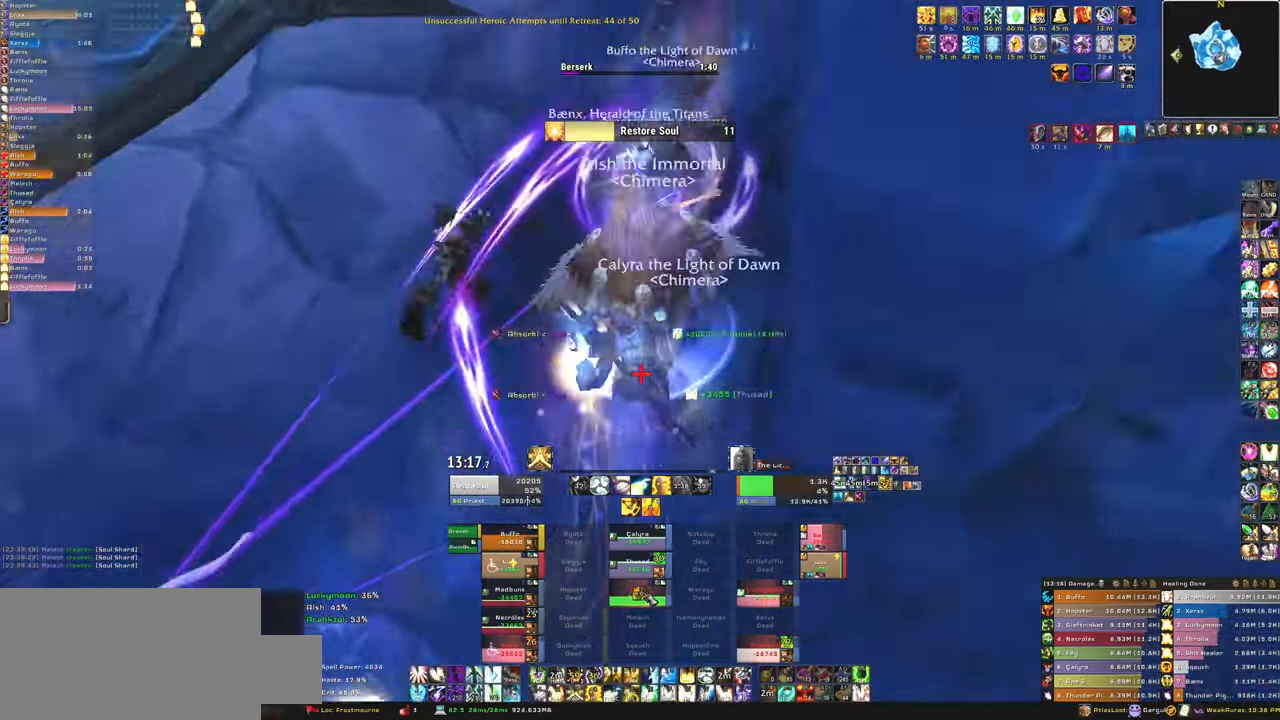
{"keys": ["w"], "mouse": [], "events": [[67, "mouse_left", "down"], [100, "f", "up"], [167, "mouse_left", "up"], [300, "d", "down"], [434, "d", "up"]]}
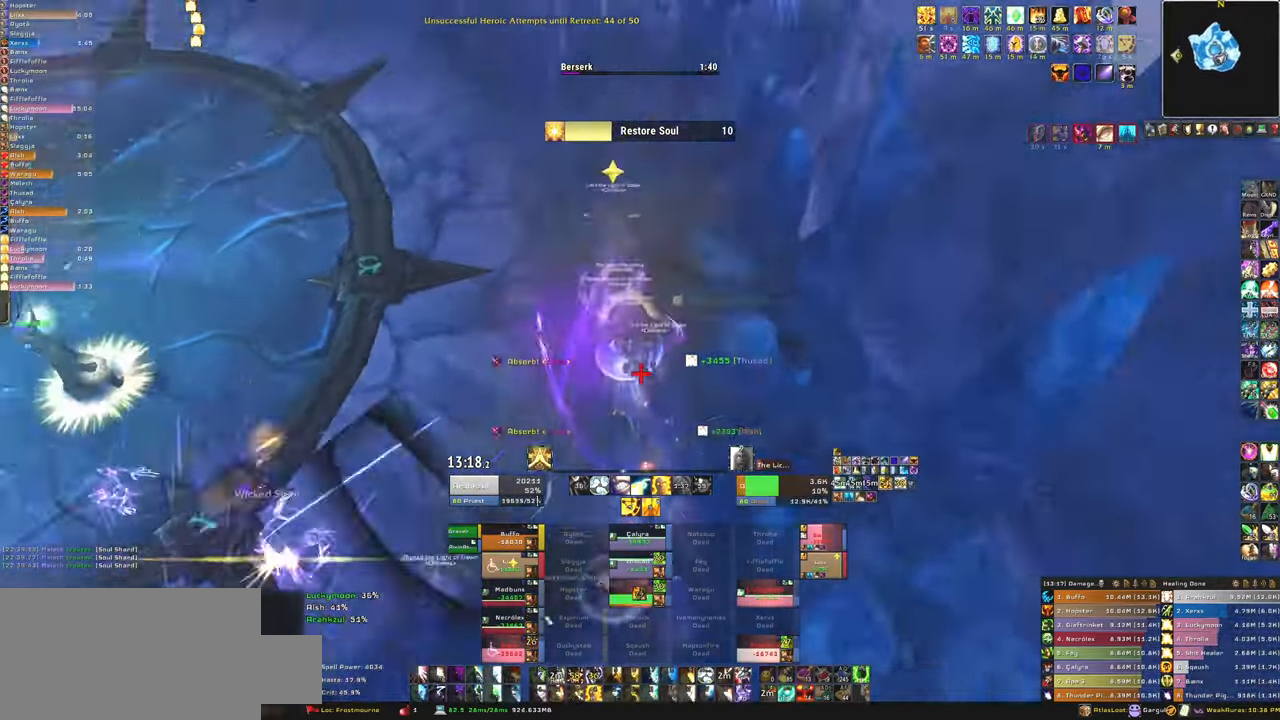
{"keys": ["w"], "mouse": [], "events": []}
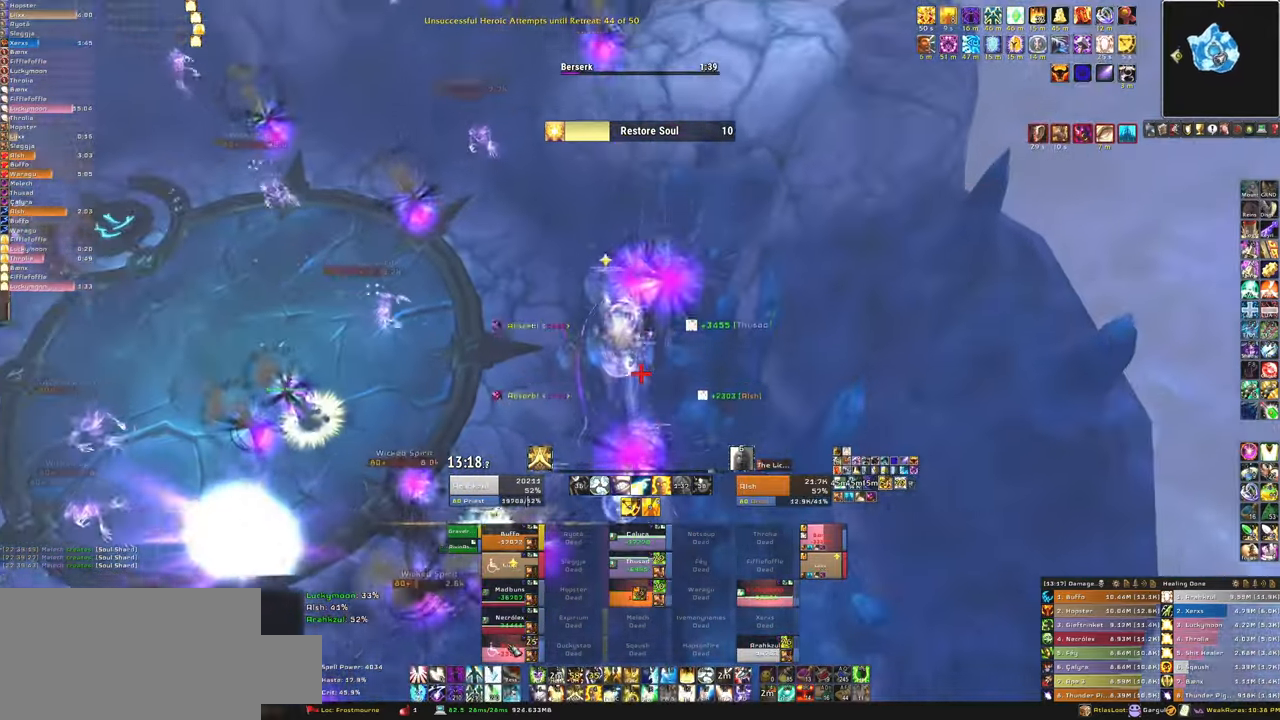
{"keys": ["w"], "mouse": ["right"], "events": [[100, "r", "down"], [267, "r", "up"], [467, "mouse_right", "down"]]}
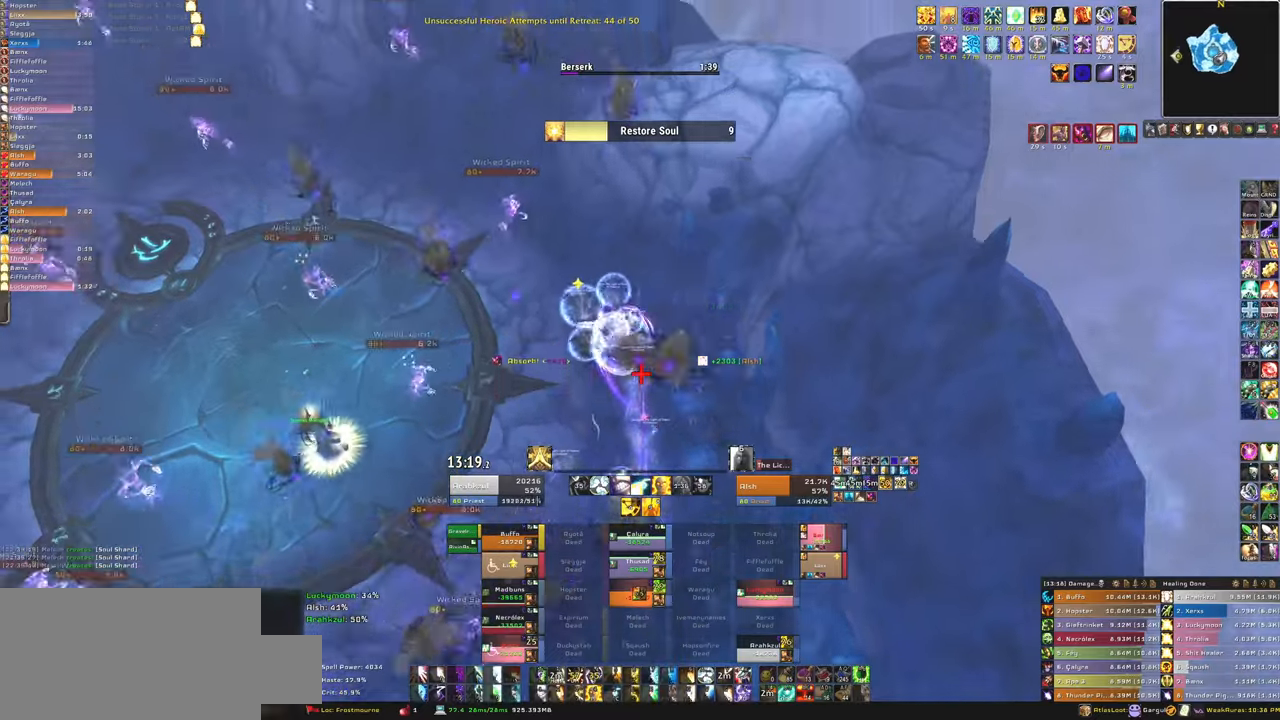
{"keys": ["w"], "mouse": [], "events": [[67, "a", "down"], [201, "a", "up"], [234, "mouse_right", "up"]]}
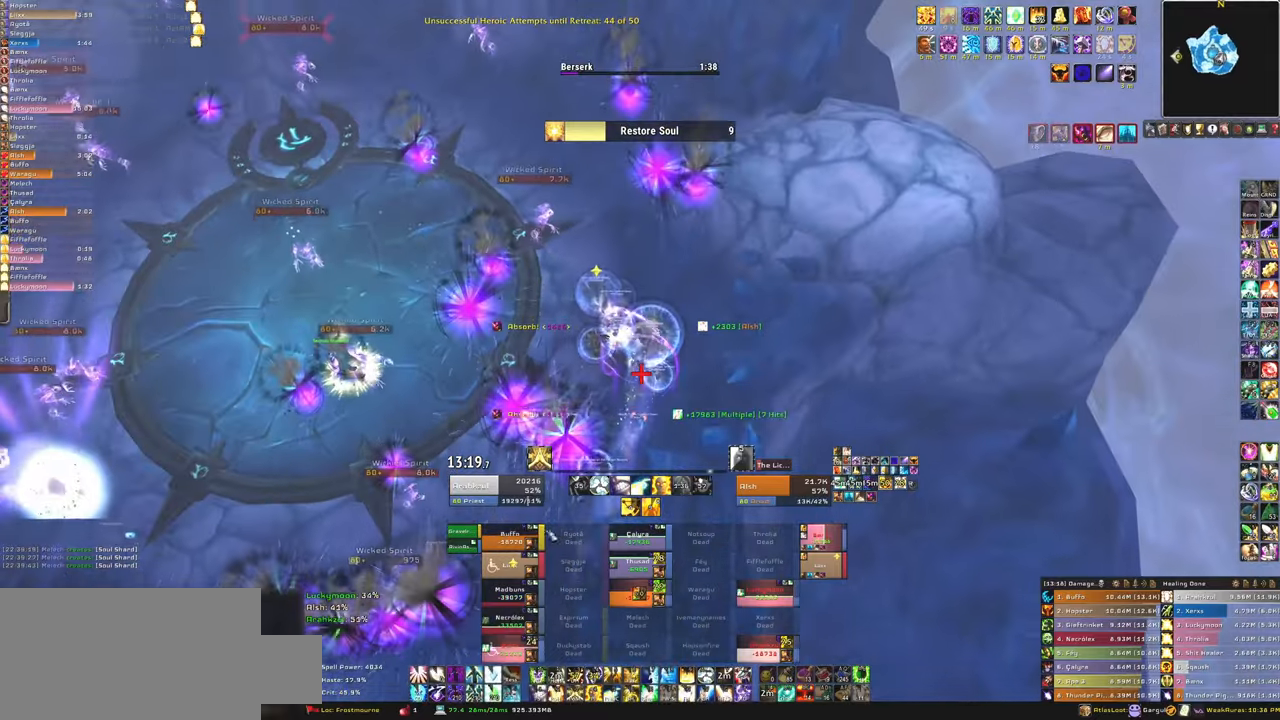
{"keys": ["w"], "mouse": [], "events": [[67, "a", "down"], [267, "a", "up"]]}
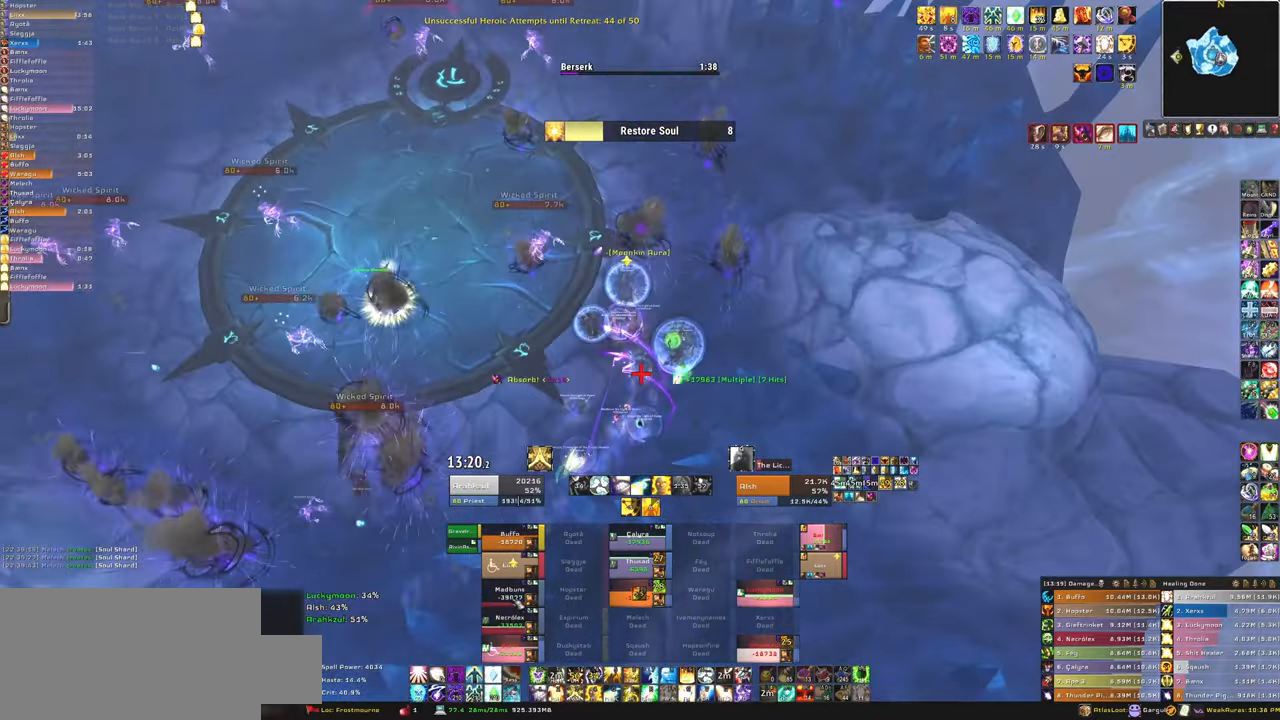
{"keys": ["w"], "mouse": [], "events": []}
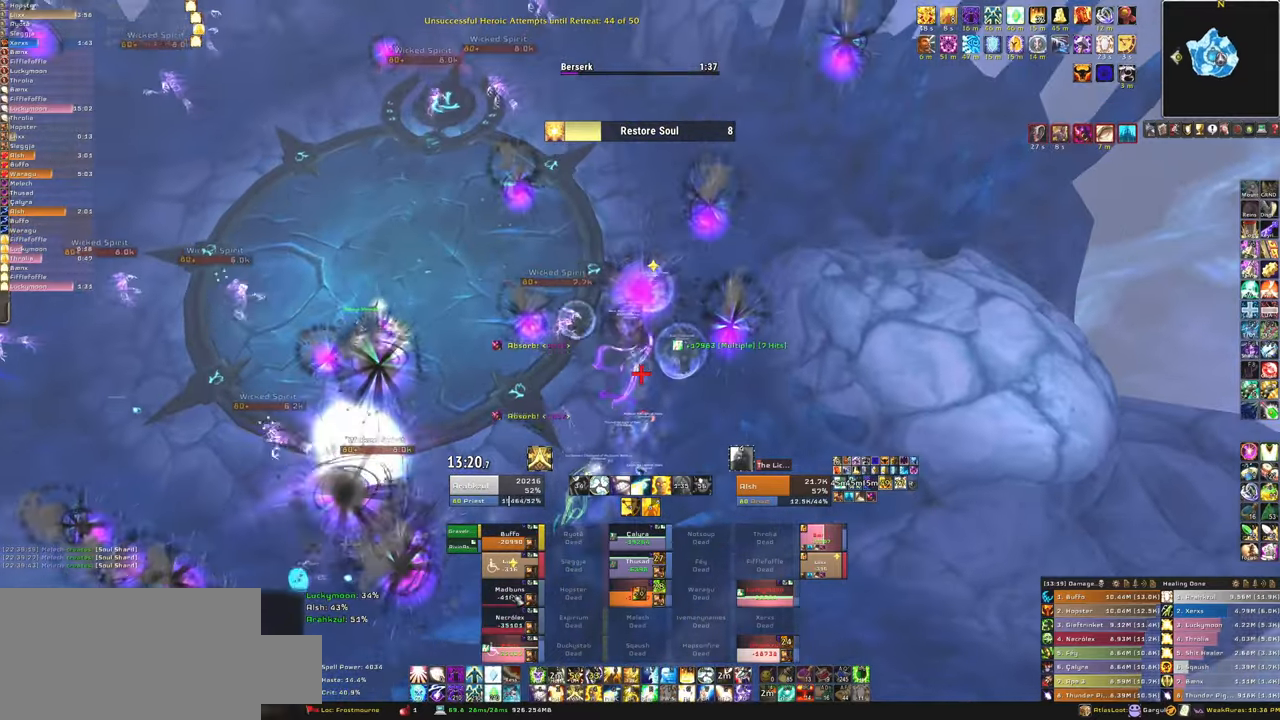
{"keys": ["w"], "mouse": [], "events": []}
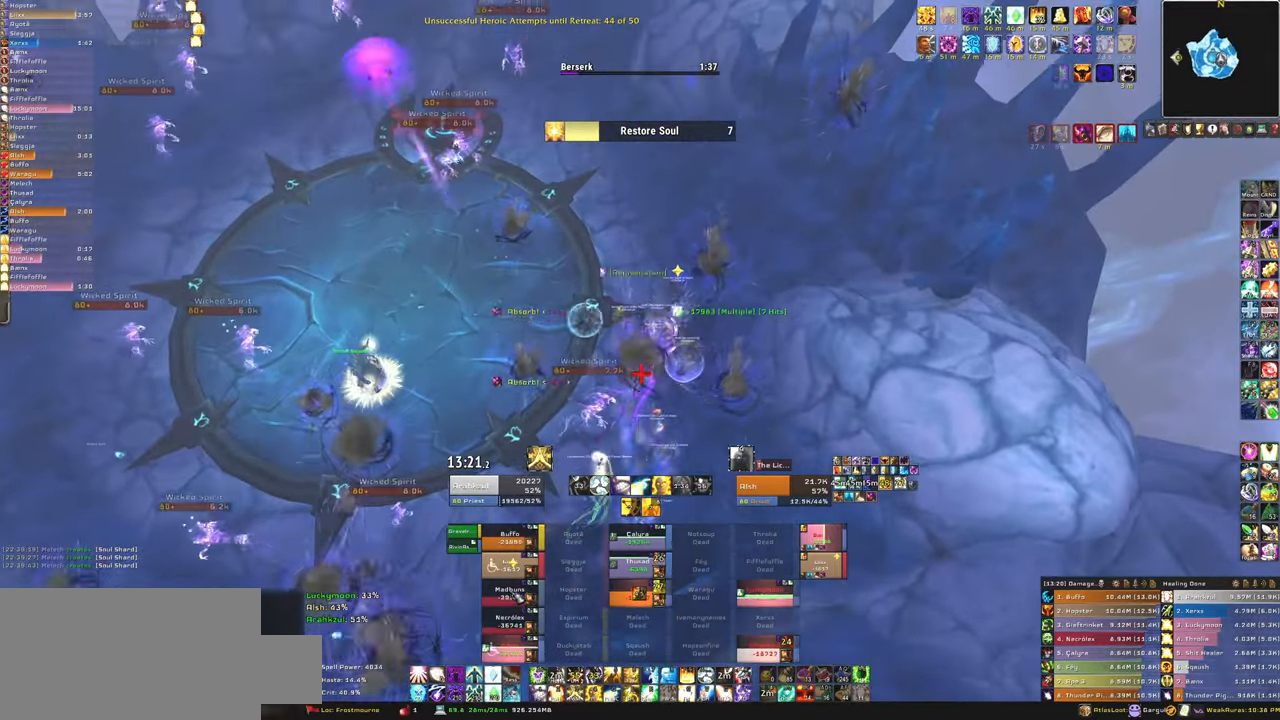
{"keys": ["w"], "mouse": [], "events": []}
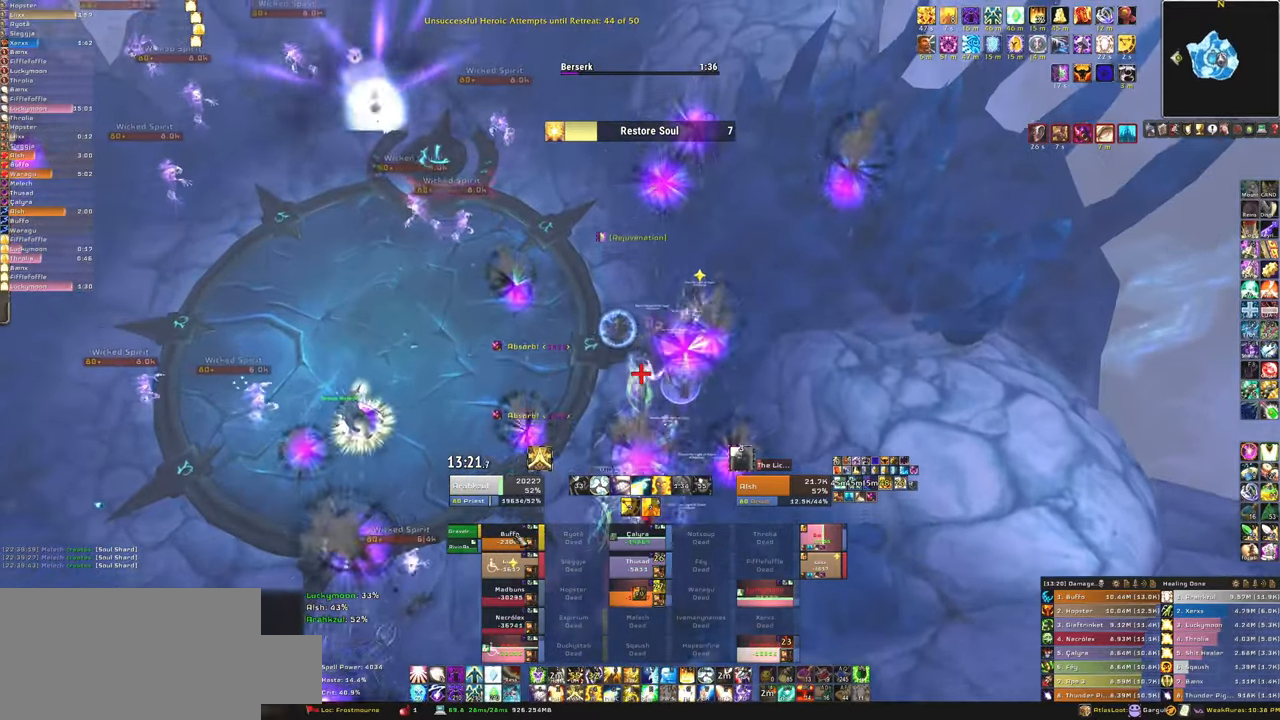
{"keys": ["w"], "mouse": ["right"], "events": [[467, "mouse_right", "down"]]}
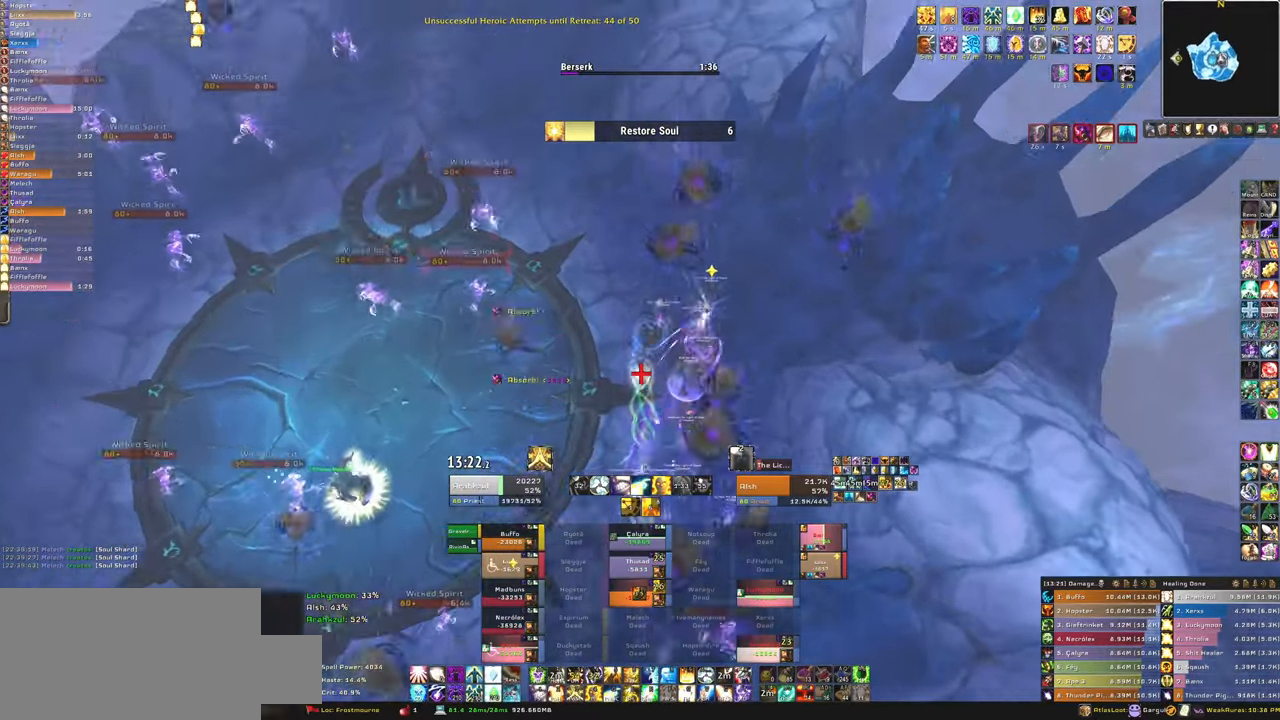
{"keys": ["w"], "mouse": [], "events": [[334, "mouse_right", "up"]]}
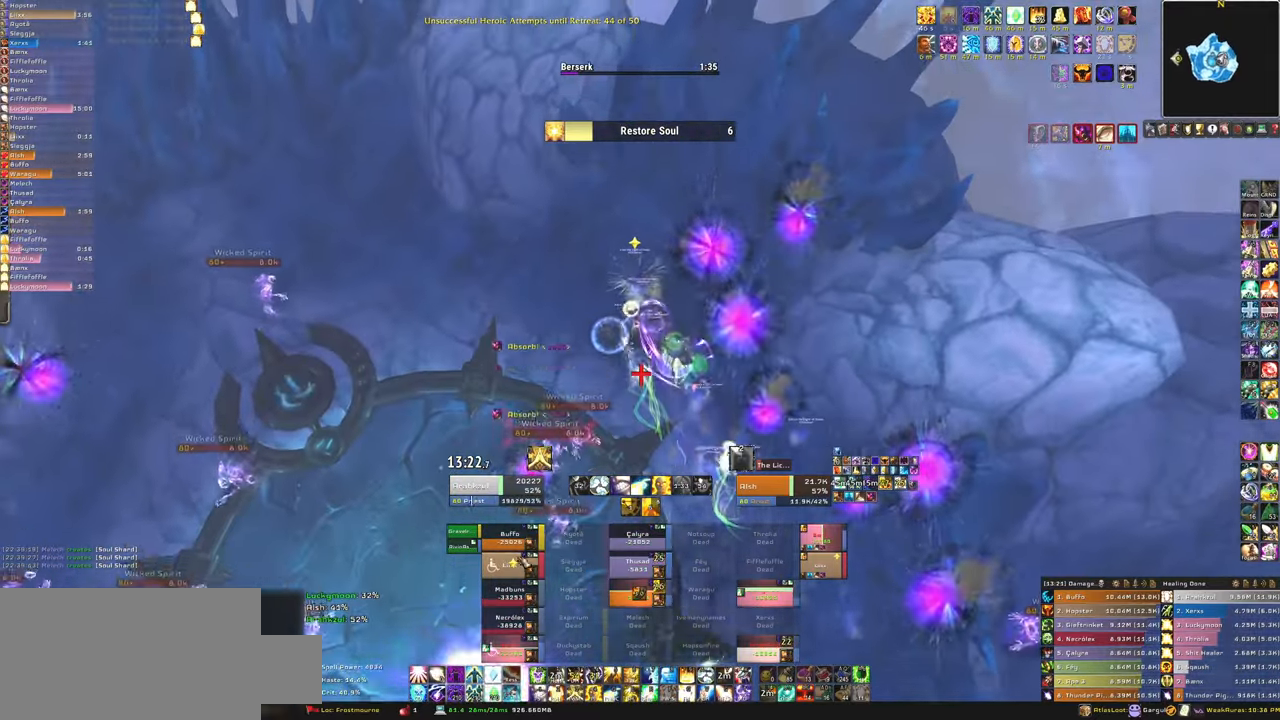
{"keys": ["w"], "mouse": [], "events": [[367, "mouse_left", "down"], [367, "r", "down"], [434, "mouse_left", "up"], [500, "r", "up"]]}
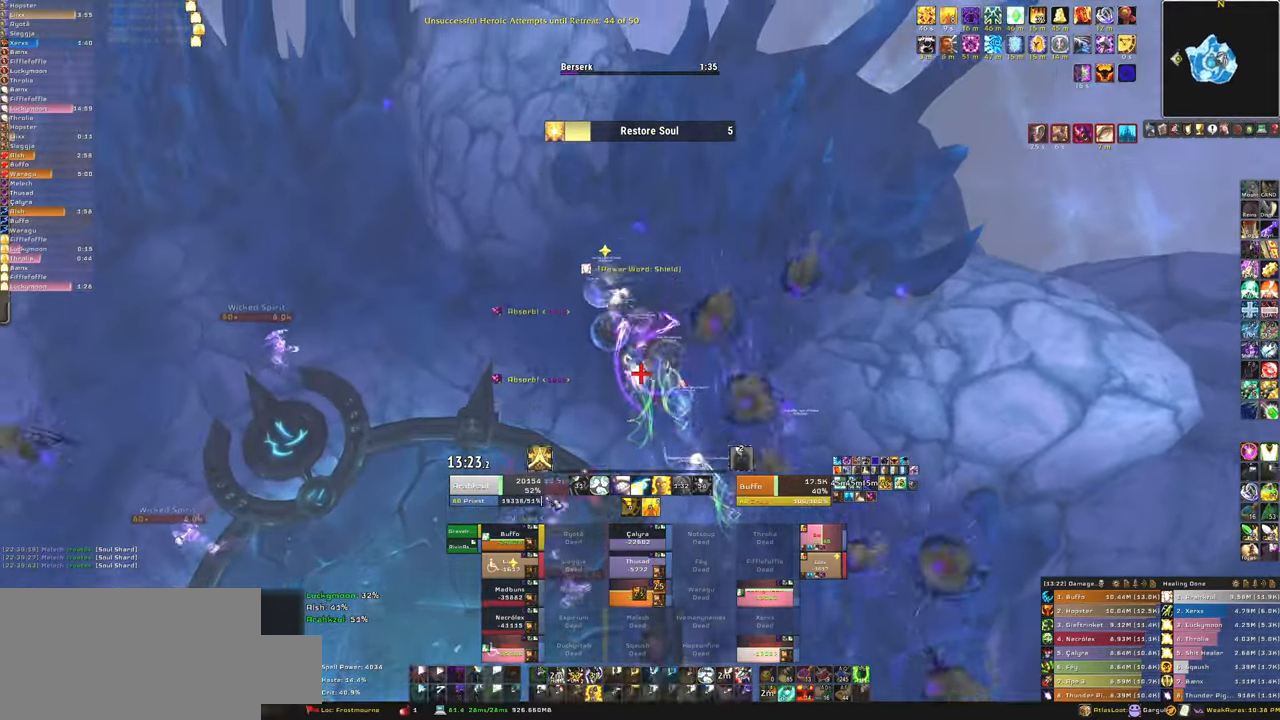
{"keys": ["w"], "mouse": [], "events": [[34, "a", "down"], [134, "mouse_right", "down"], [267, "a", "up"], [367, "mouse_right", "up"]]}
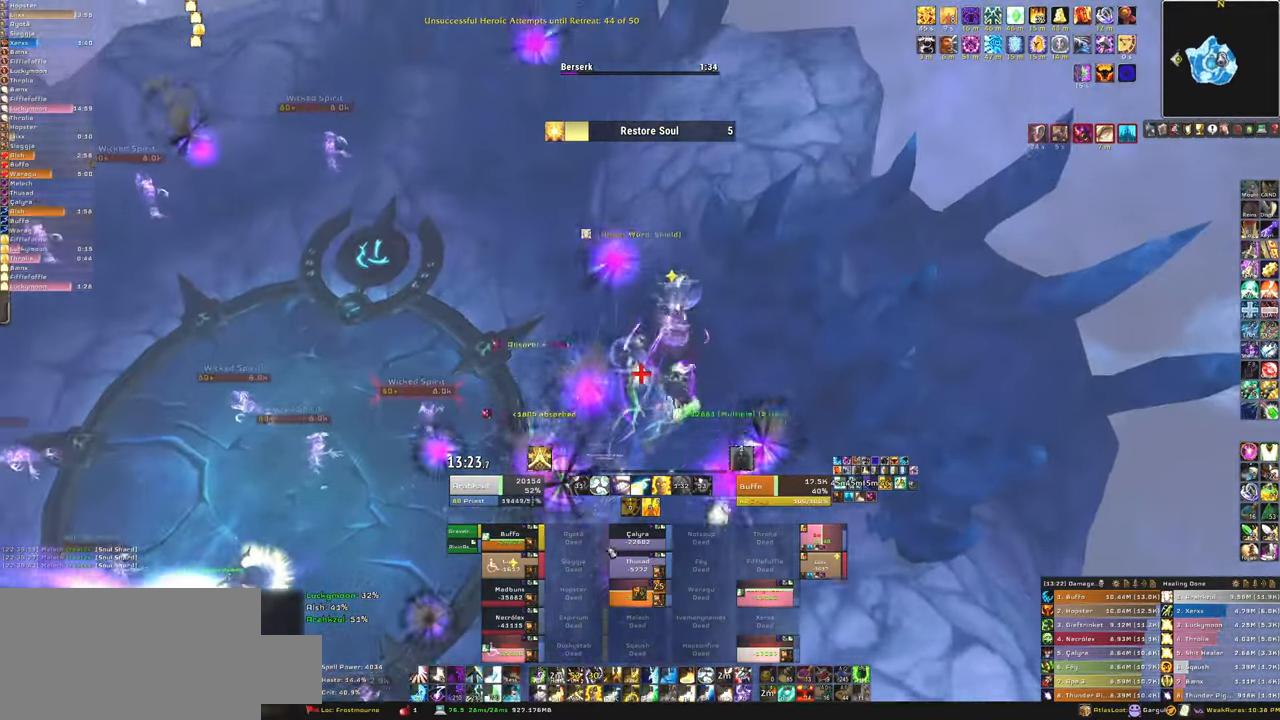
{"keys": ["f", "w"], "mouse": ["left"], "events": [[167, "a", "down"], [300, "a", "up"], [434, "f", "down"], [434, "mouse_left", "down"]]}
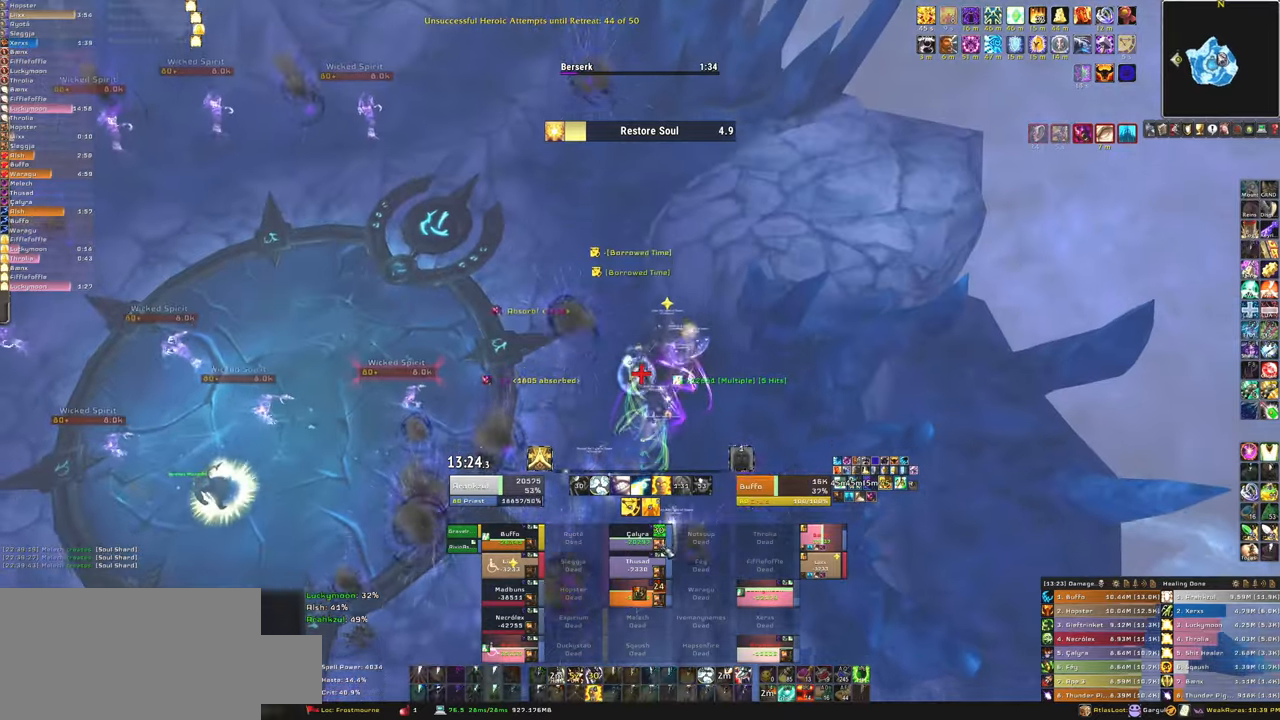
{"keys": ["w"], "mouse": [], "events": [[34, "mouse_left", "up"], [67, "f", "up"]]}
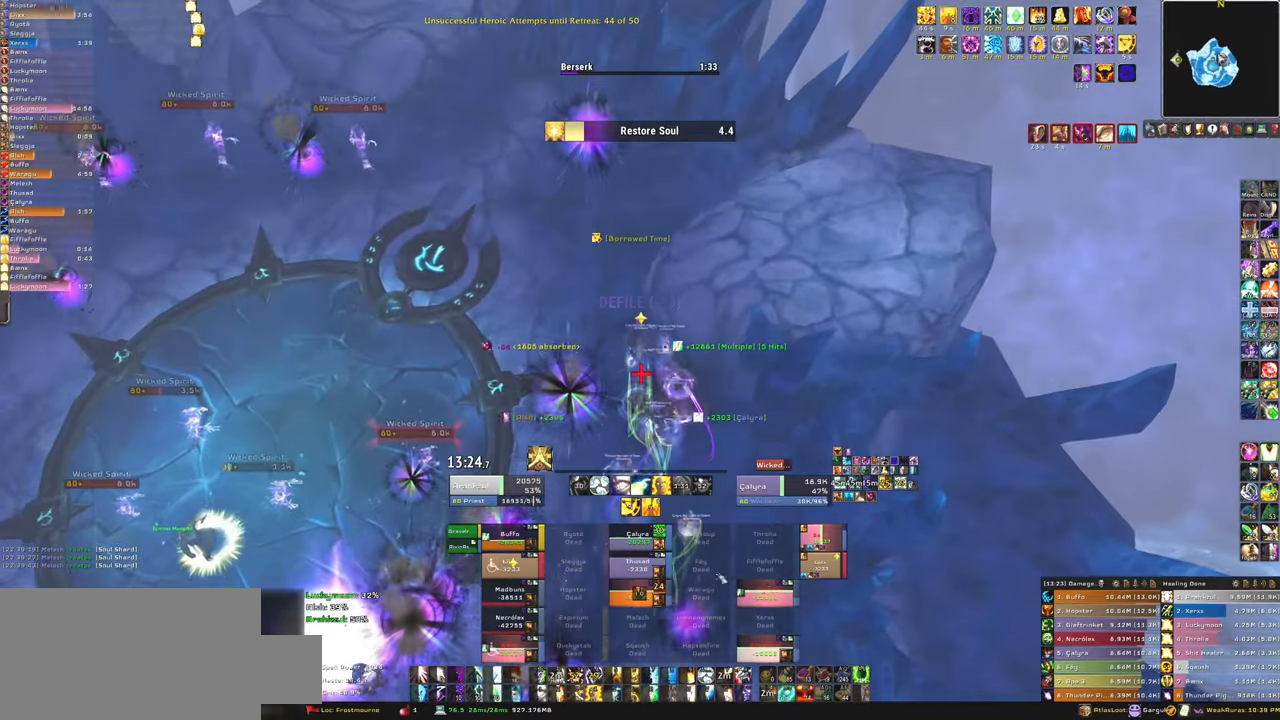
{"keys": ["w"], "mouse": [], "events": [[367, "f", "down"], [367, "mouse_left", "down"], [467, "mouse_left", "up"], [500, "f", "up"]]}
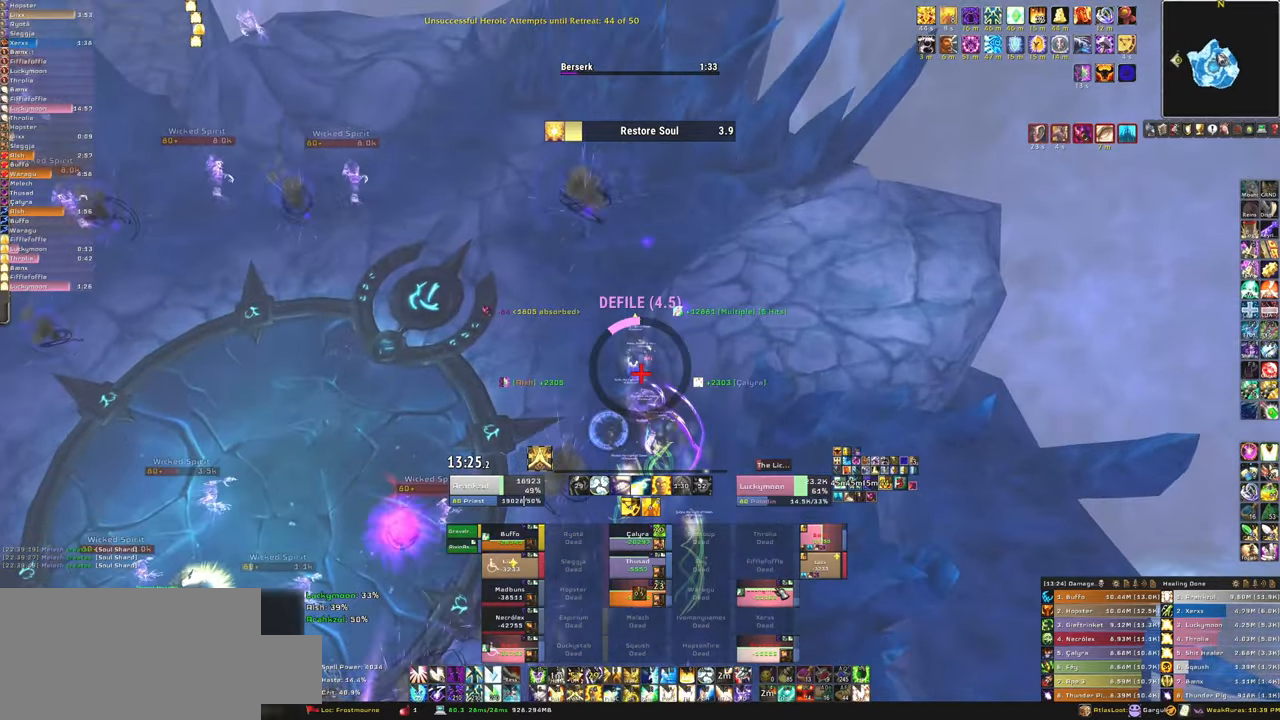
{"keys": ["w"], "mouse": [], "events": [[67, "mouse_left", "down"], [101, "a", "down"], [167, "mouse_left", "up"], [301, "a", "up"]]}
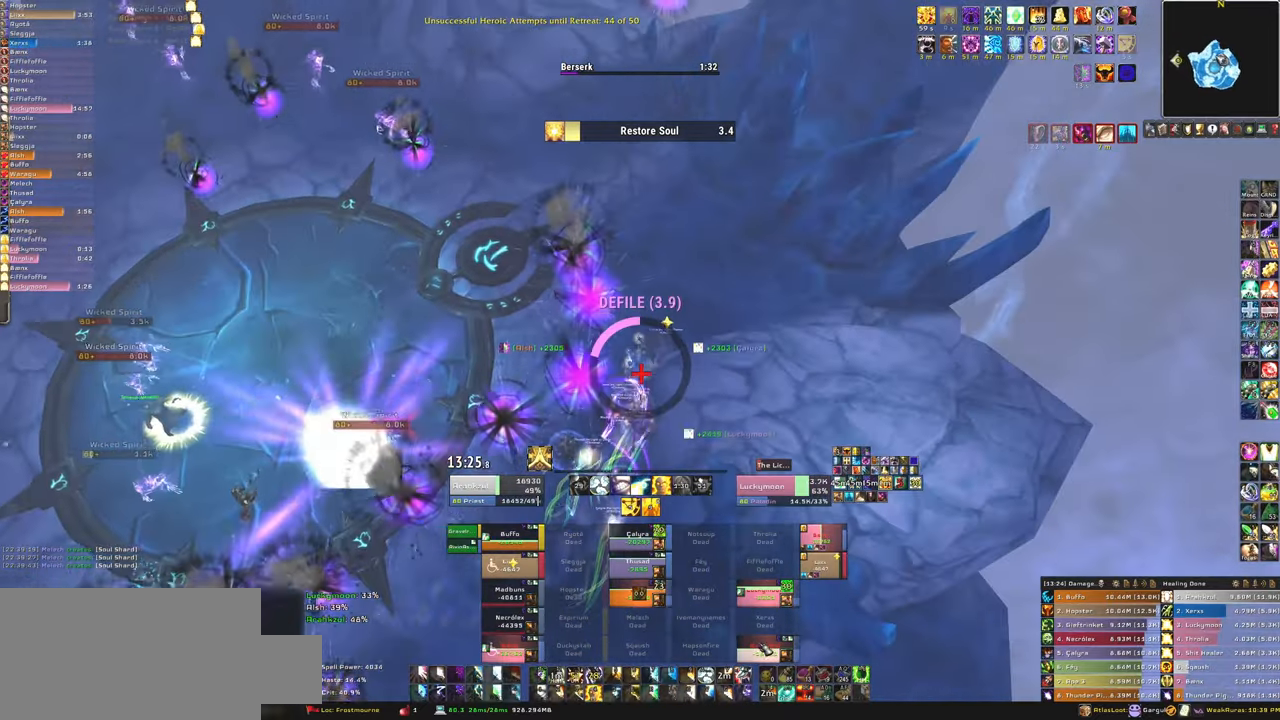
{"keys": [], "mouse": [], "events": [[434, "w", "up"]]}